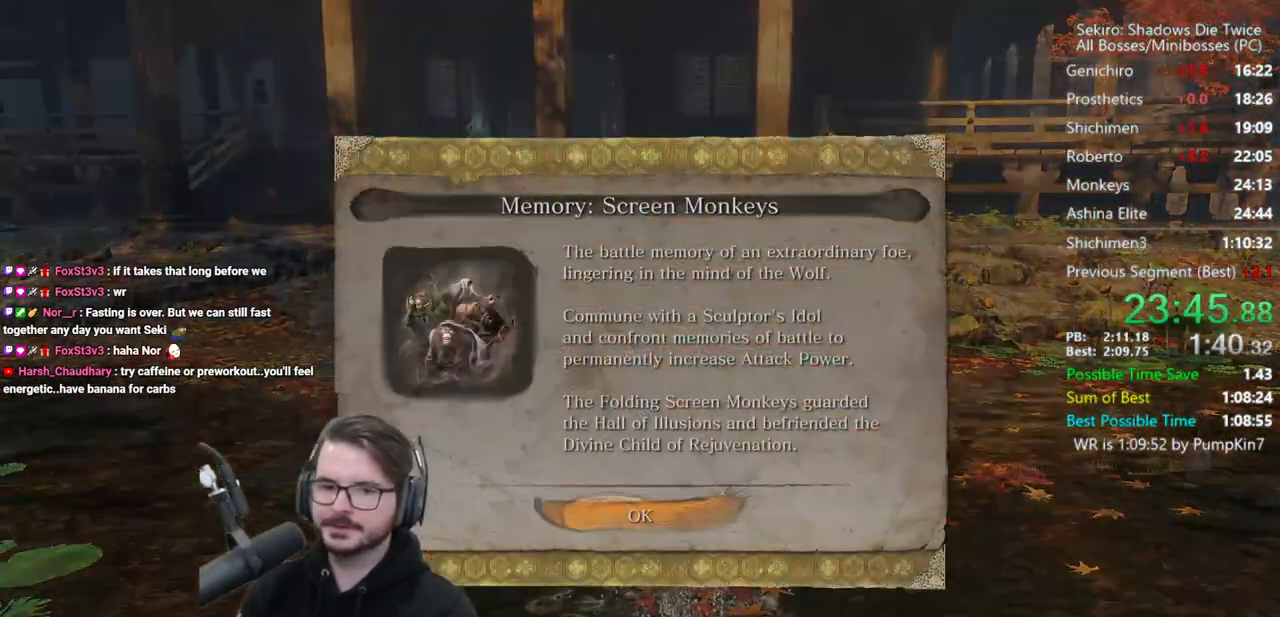
Gameplay with a controller (Xbox layout); each line is a JSON object with the inputs held at the frame after it. "button_events" lists button changes between this image and that frame as [ms after this image, input, new state], when the widget could be followed in between (sticks are given only as held states).
{"buttons": ["B"], "left_stick": "center", "right_stick": "center", "button_events": [[133, "A", "down"], [200, "A", "up"]]}
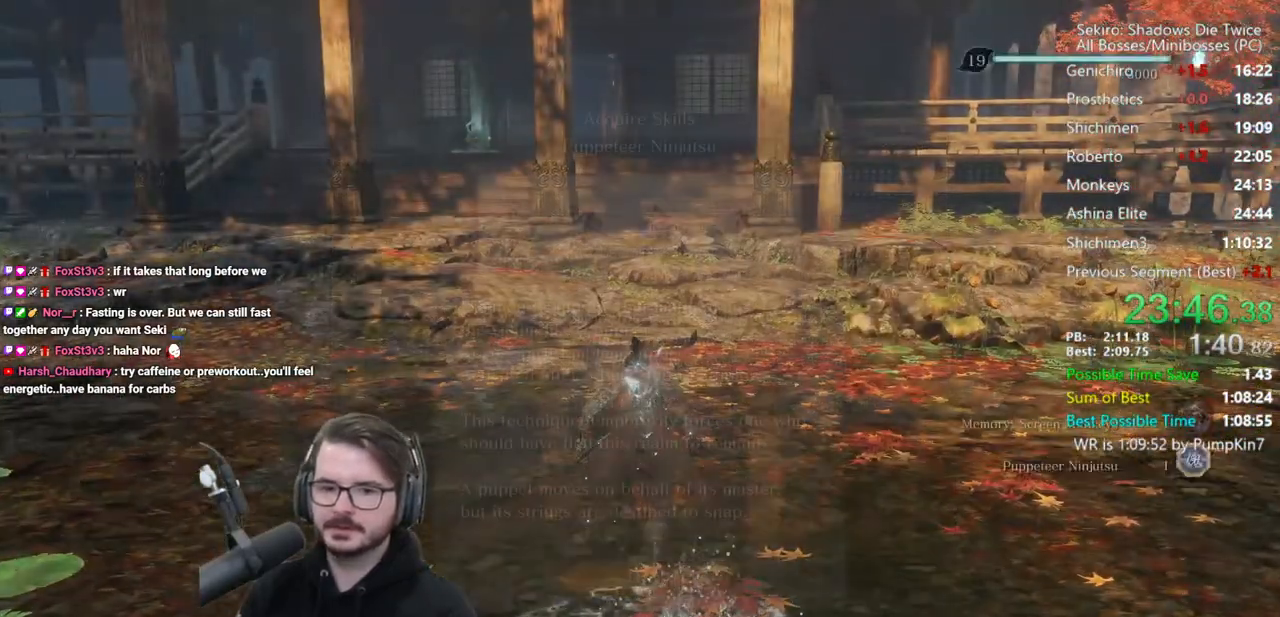
{"buttons": ["B"], "left_stick": "center", "right_stick": "center", "button_events": [[300, "A", "down"], [400, "A", "up"]]}
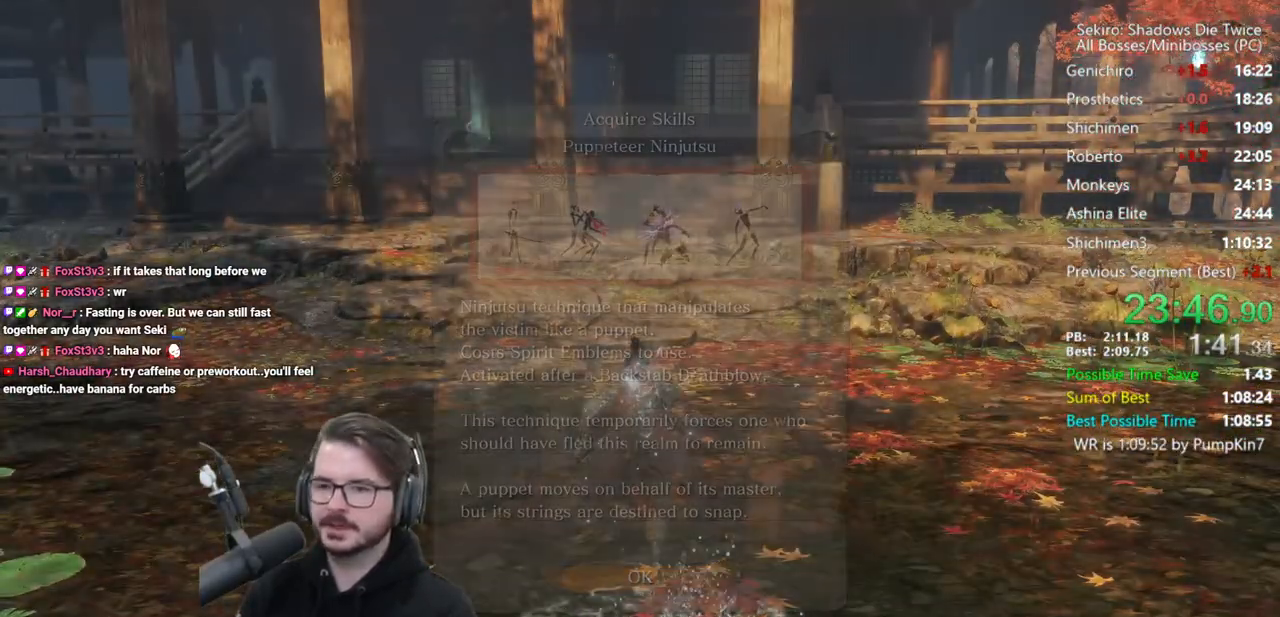
{"buttons": ["B"], "left_stick": "center", "right_stick": "down", "button_events": []}
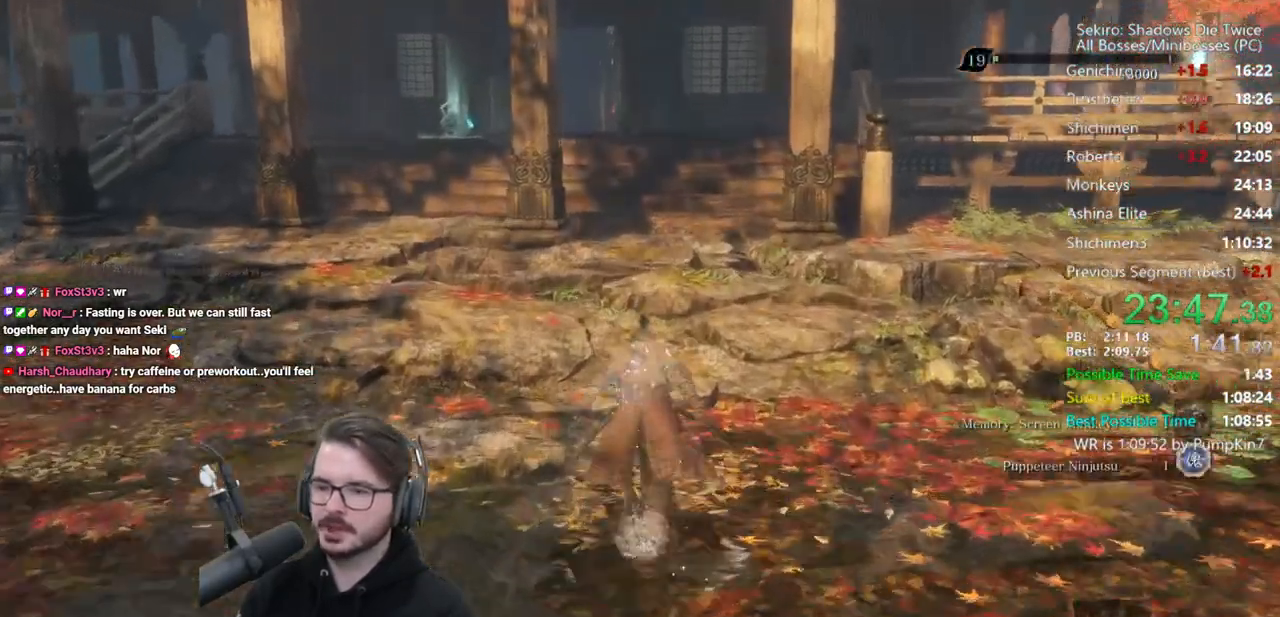
{"buttons": ["B"], "left_stick": "center", "right_stick": "center", "button_events": []}
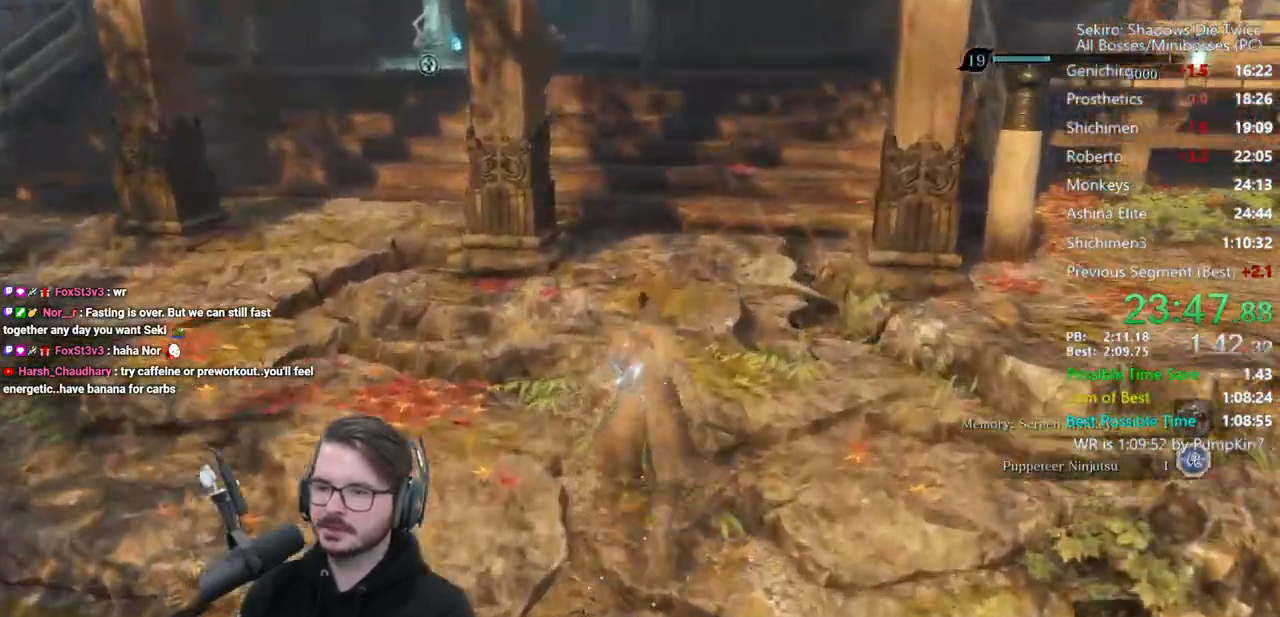
{"buttons": ["B", "X"], "left_stick": "center", "right_stick": "center", "button_events": [[367, "A", "down"], [500, "A", "up"], [500, "X", "down"]]}
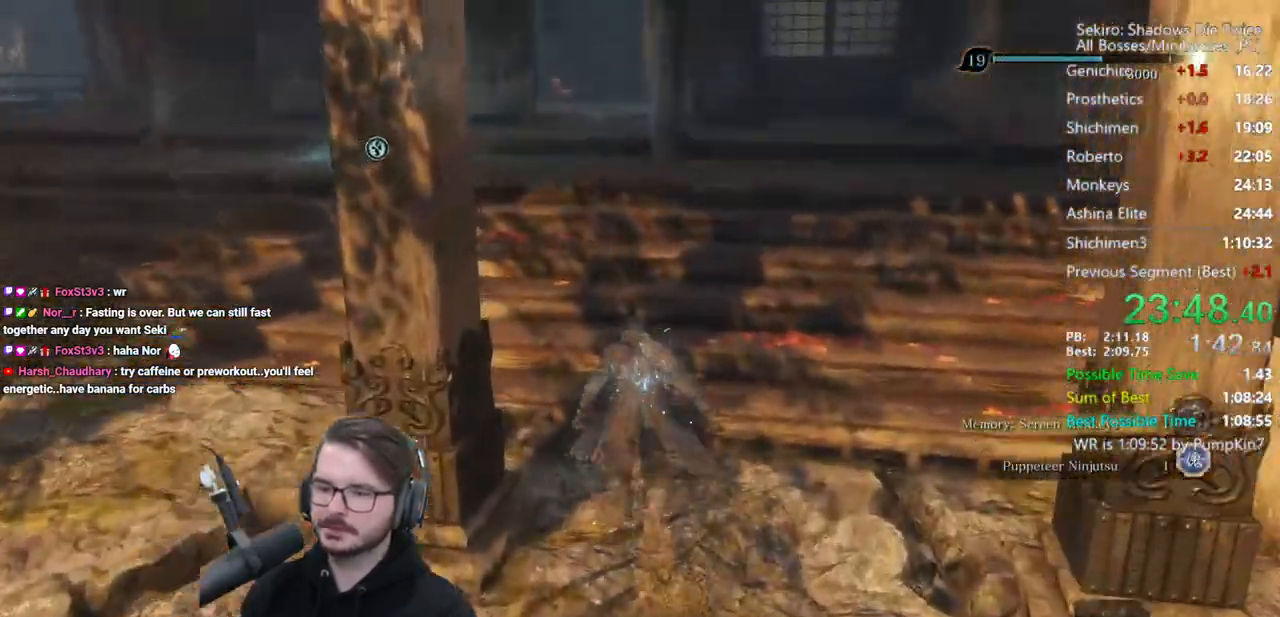
{"buttons": ["B", "X"], "left_stick": "center", "right_stick": "center", "button_events": []}
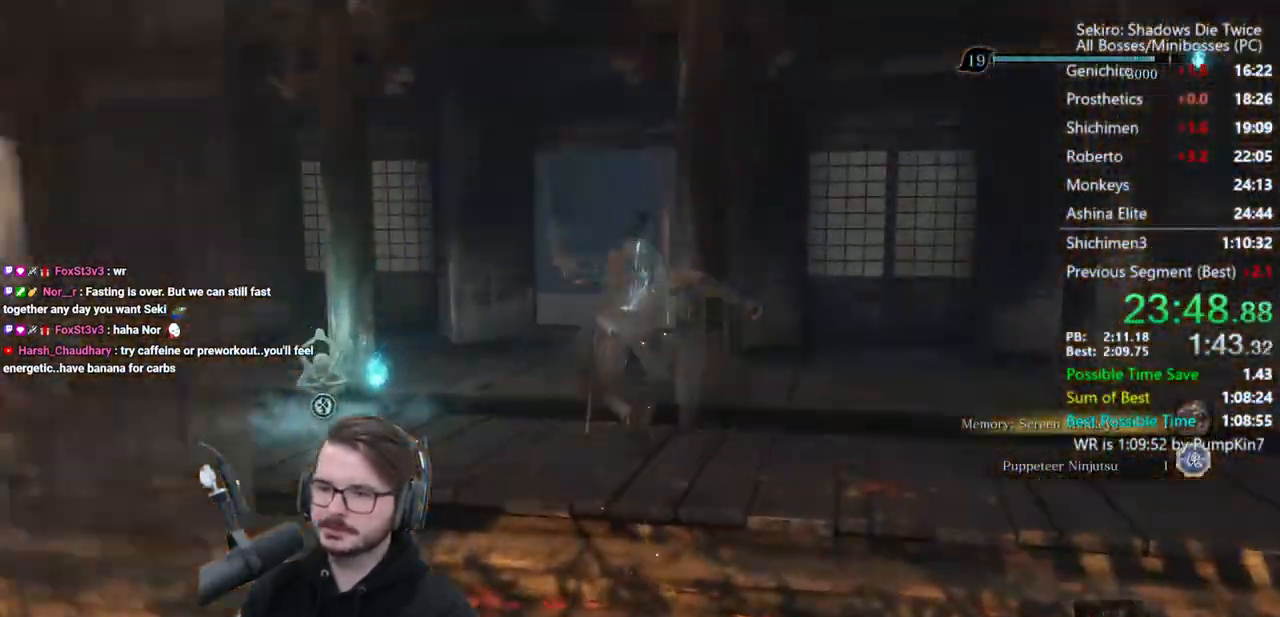
{"buttons": [], "left_stick": "center", "right_stick": "down-right", "button_events": [[183, "X", "up"], [300, "B", "up"]]}
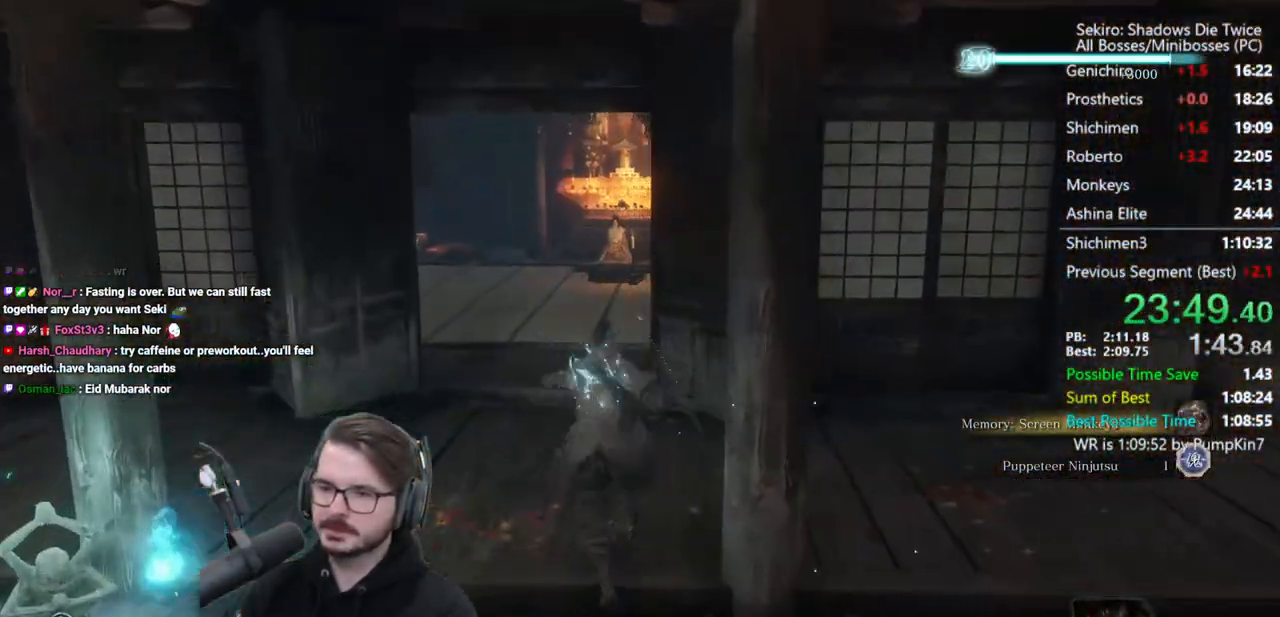
{"buttons": [], "left_stick": "center", "right_stick": "down-right", "button_events": []}
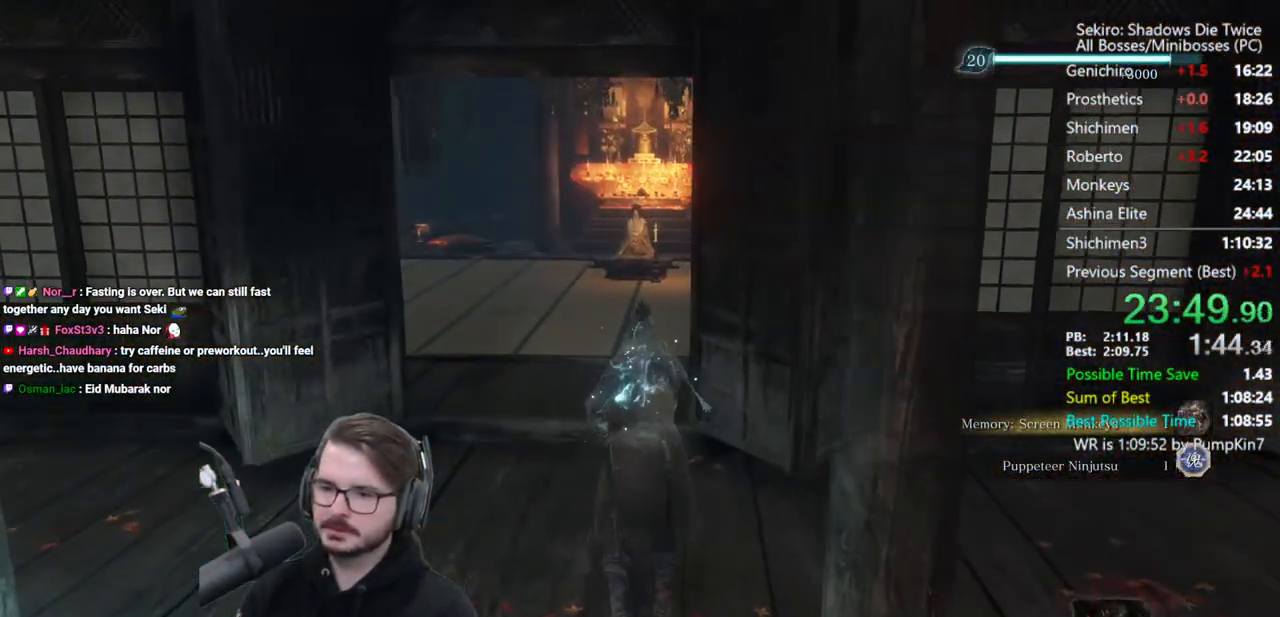
{"buttons": [], "left_stick": "up", "right_stick": "center", "button_events": []}
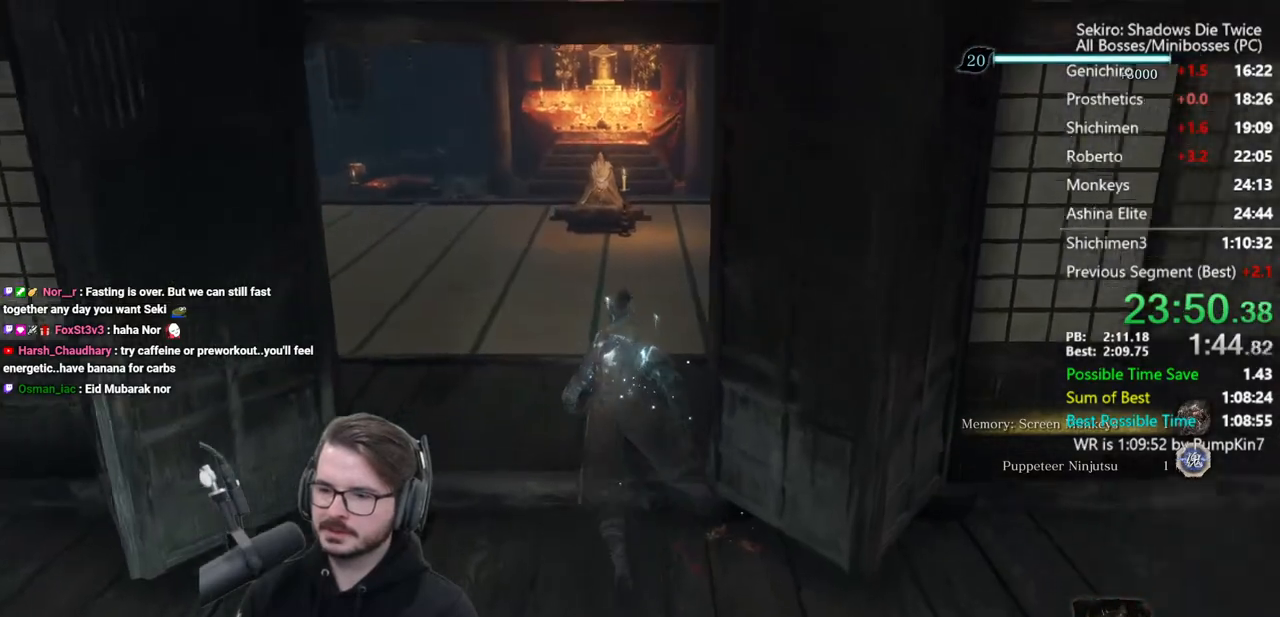
{"buttons": [], "left_stick": "up", "right_stick": "down", "button_events": [[67, "A", "down"], [200, "A", "up"], [200, "X", "down"], [433, "X", "up"]]}
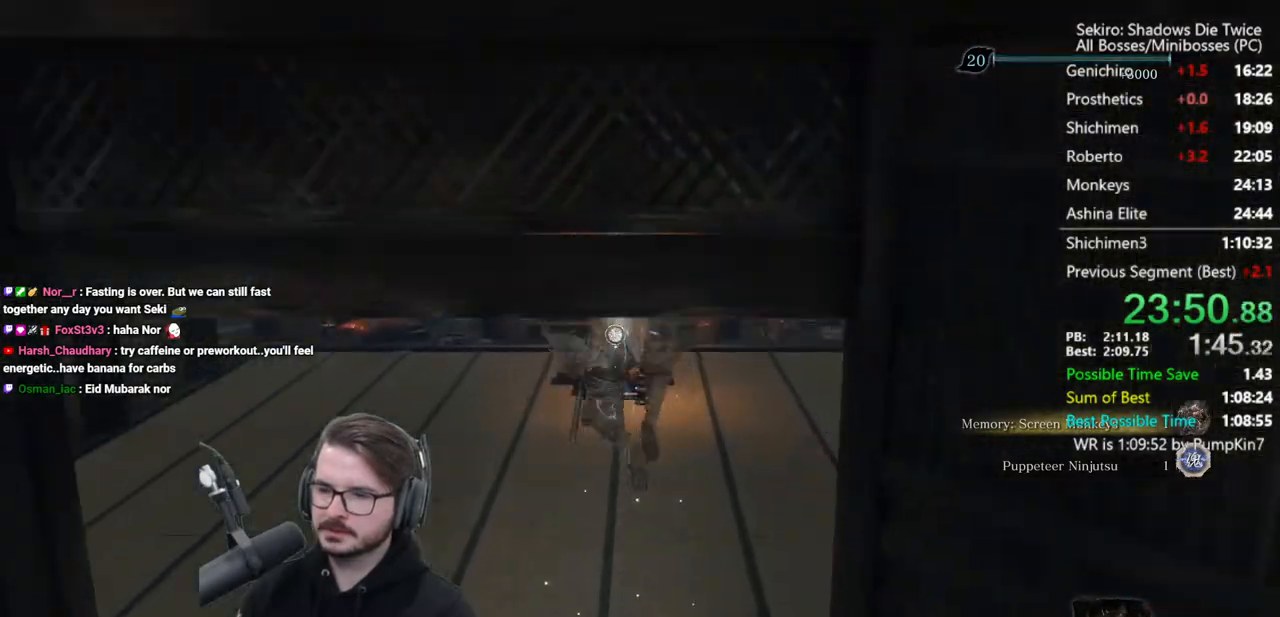
{"buttons": [], "left_stick": "up", "right_stick": "center", "button_events": []}
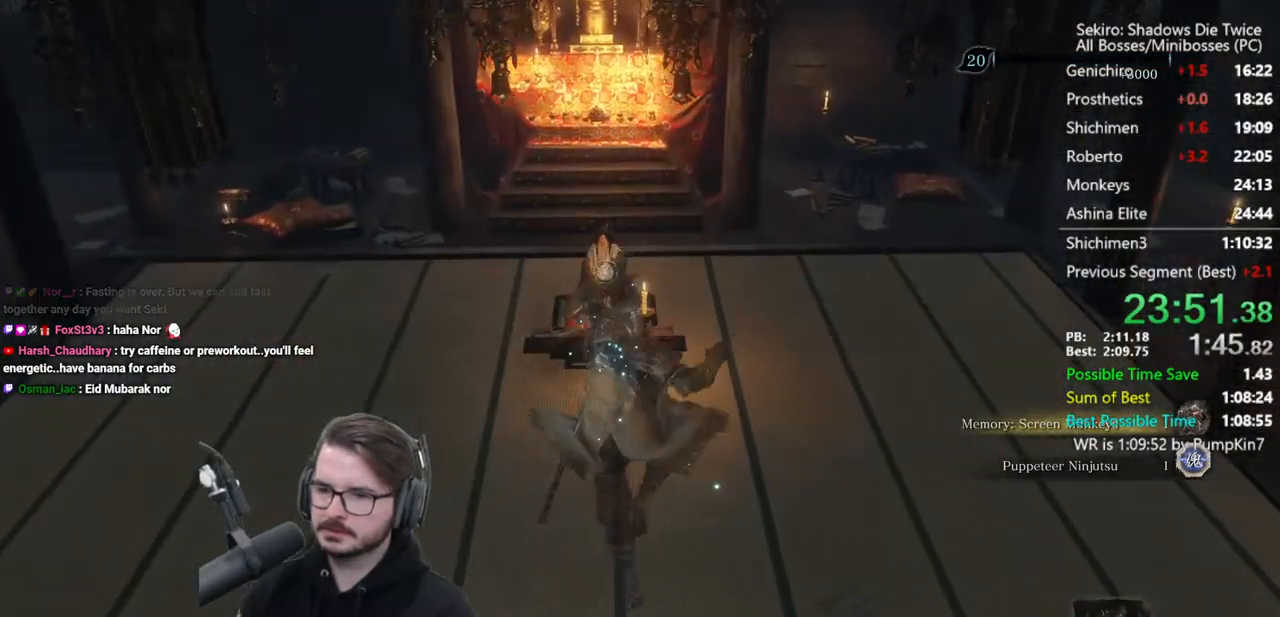
{"buttons": [], "left_stick": "up", "right_stick": "center", "button_events": [[33, "X", "down"], [133, "X", "up"], [233, "X", "down"], [350, "X", "up"], [417, "X", "down"], [483, "X", "up"]]}
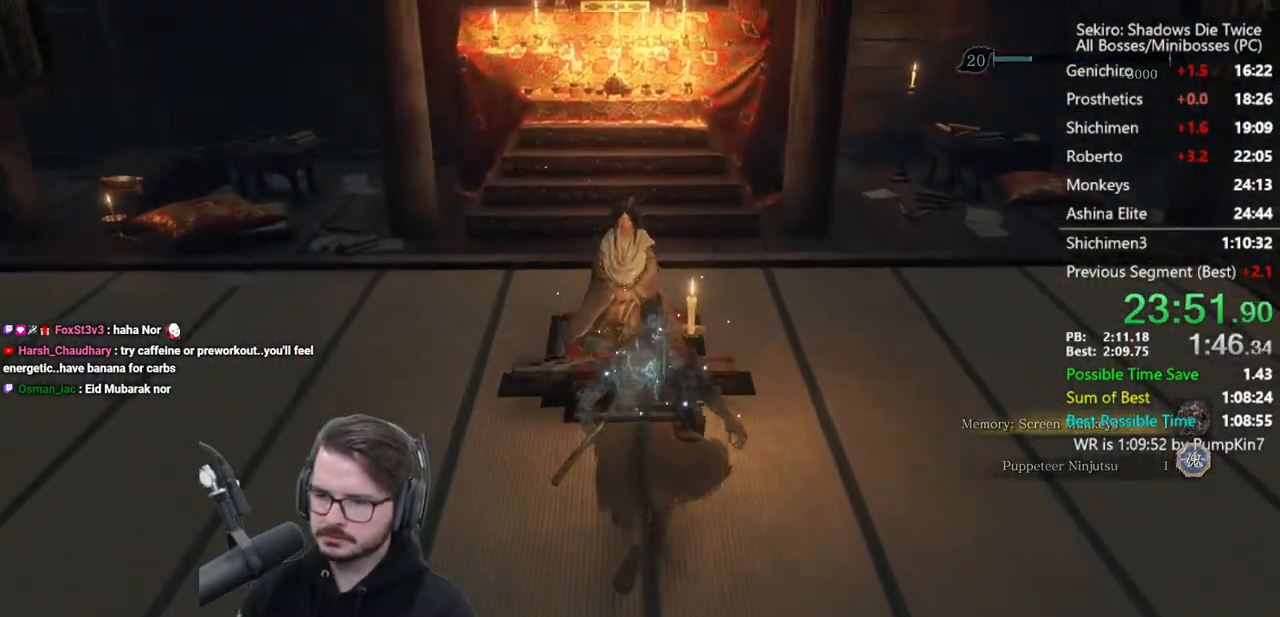
{"buttons": [], "left_stick": "center", "right_stick": "left", "button_events": [[83, "X", "down"], [150, "X", "up"], [233, "A", "down"], [333, "A", "up"]]}
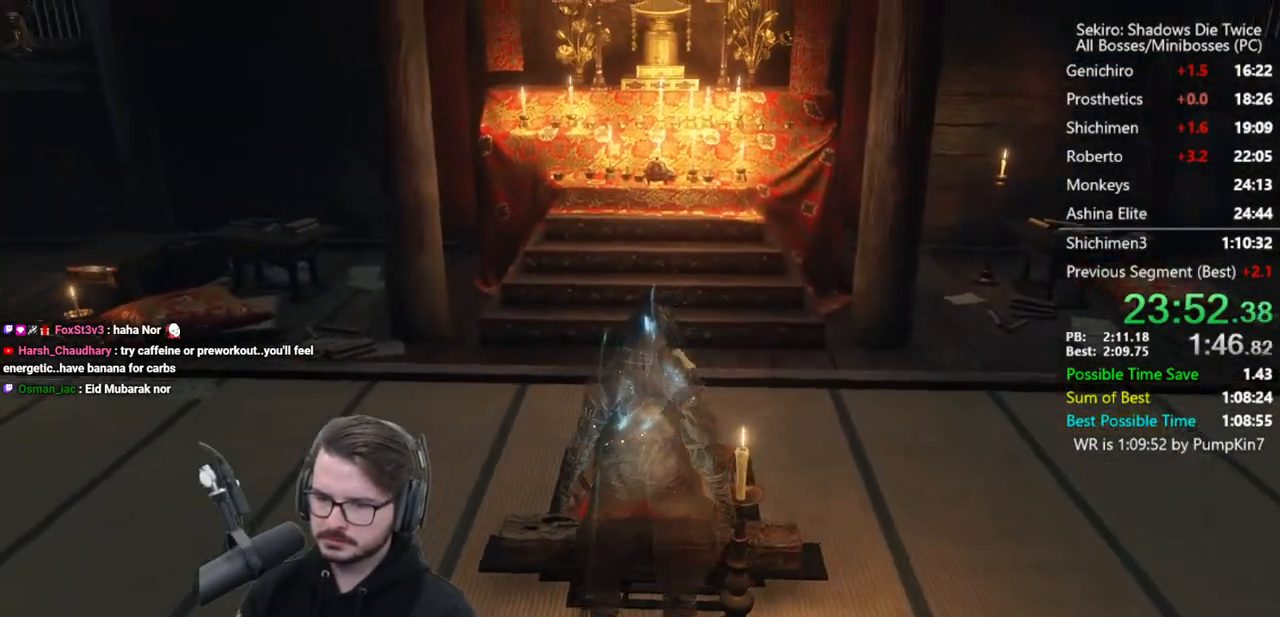
{"buttons": [], "left_stick": "center", "right_stick": "left", "button_events": [[100, "A", "down"], [167, "A", "up"], [233, "A", "down"], [333, "A", "up"], [433, "A", "down"], [500, "A", "up"]]}
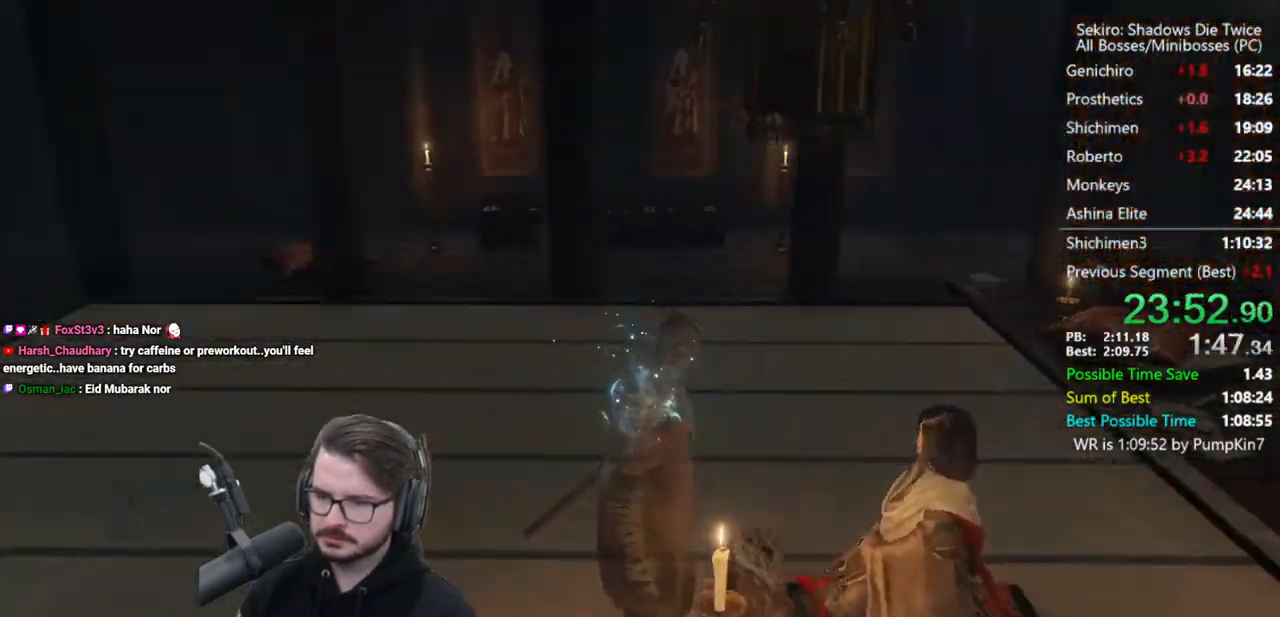
{"buttons": ["A"], "left_stick": "center", "right_stick": "center", "button_events": [[100, "A", "down"], [167, "A", "up"], [267, "A", "down"], [333, "A", "up"], [467, "A", "down"]]}
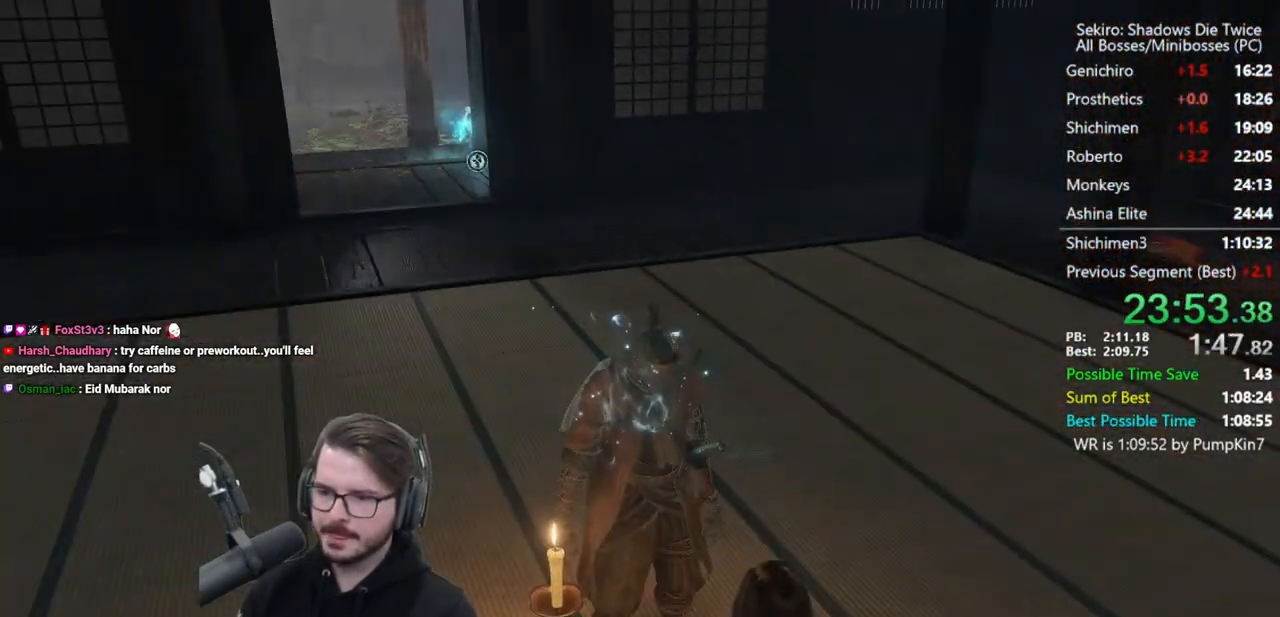
{"buttons": ["A"], "left_stick": "center", "right_stick": "center", "button_events": [[33, "A", "up"], [267, "A", "down"], [333, "A", "up"], [433, "A", "down"]]}
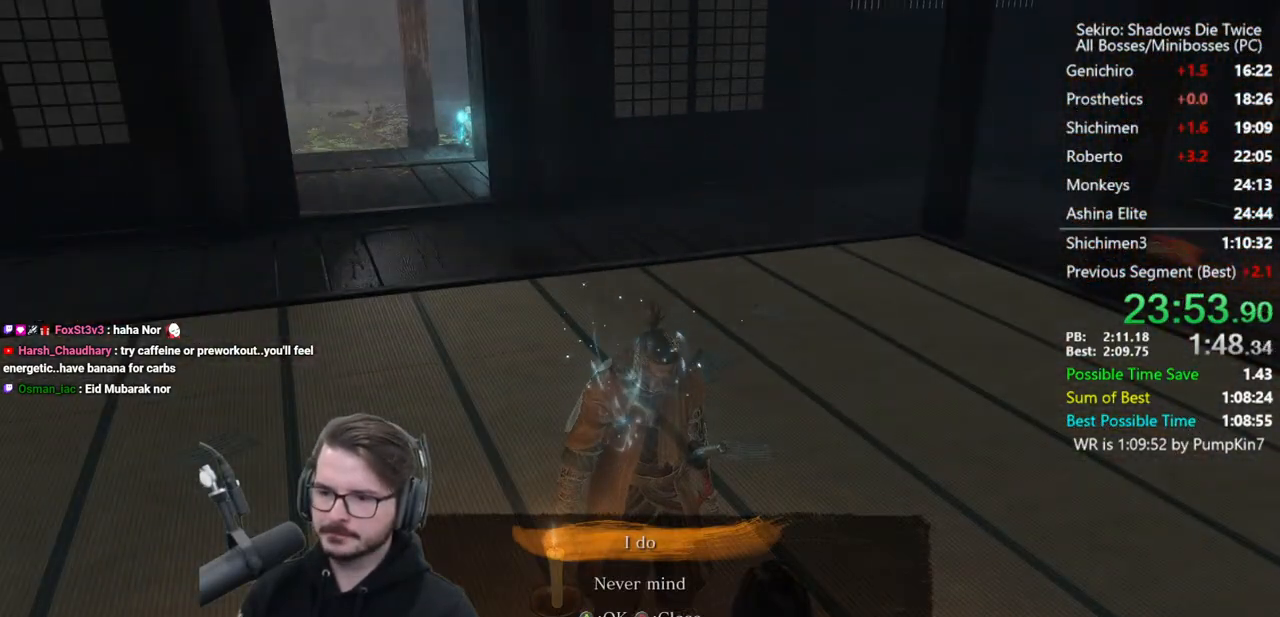
{"buttons": [], "left_stick": "center", "right_stick": "center", "button_events": [[33, "A", "up"], [100, "A", "down"], [167, "A", "up"], [233, "START", "down"], [333, "START", "up"], [433, "START", "down"], [500, "START", "up"]]}
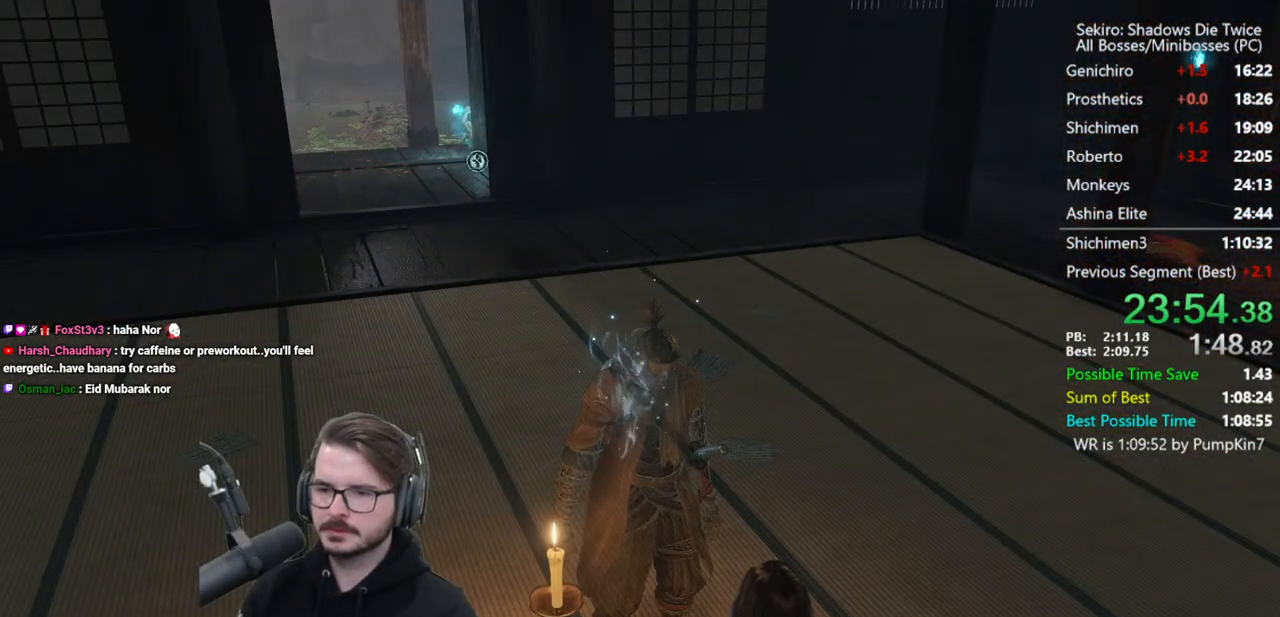
{"buttons": [], "left_stick": "up", "right_stick": "center", "button_events": [[100, "START", "down"], [167, "START", "up"], [250, "START", "down"], [317, "START", "up"], [417, "START", "down"], [467, "START", "up"]]}
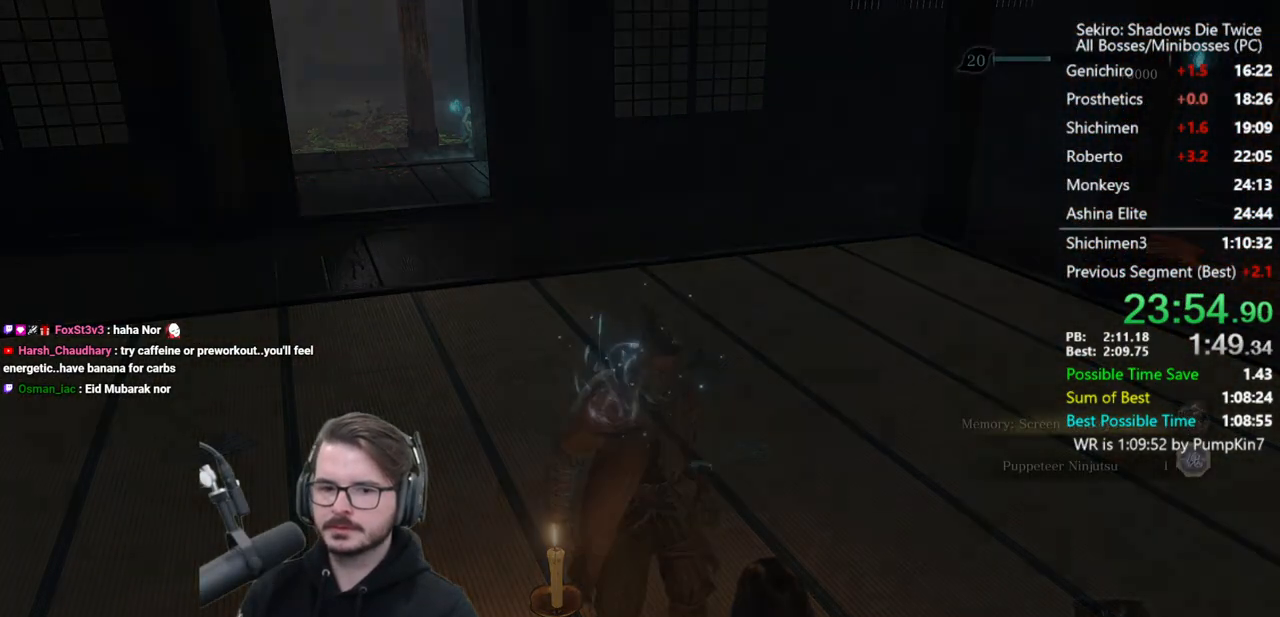
{"buttons": [], "left_stick": "center", "right_stick": "center", "button_events": [[67, "START", "down"], [133, "START", "up"], [233, "START", "down"], [300, "START", "up"], [400, "START", "down"], [467, "START", "up"]]}
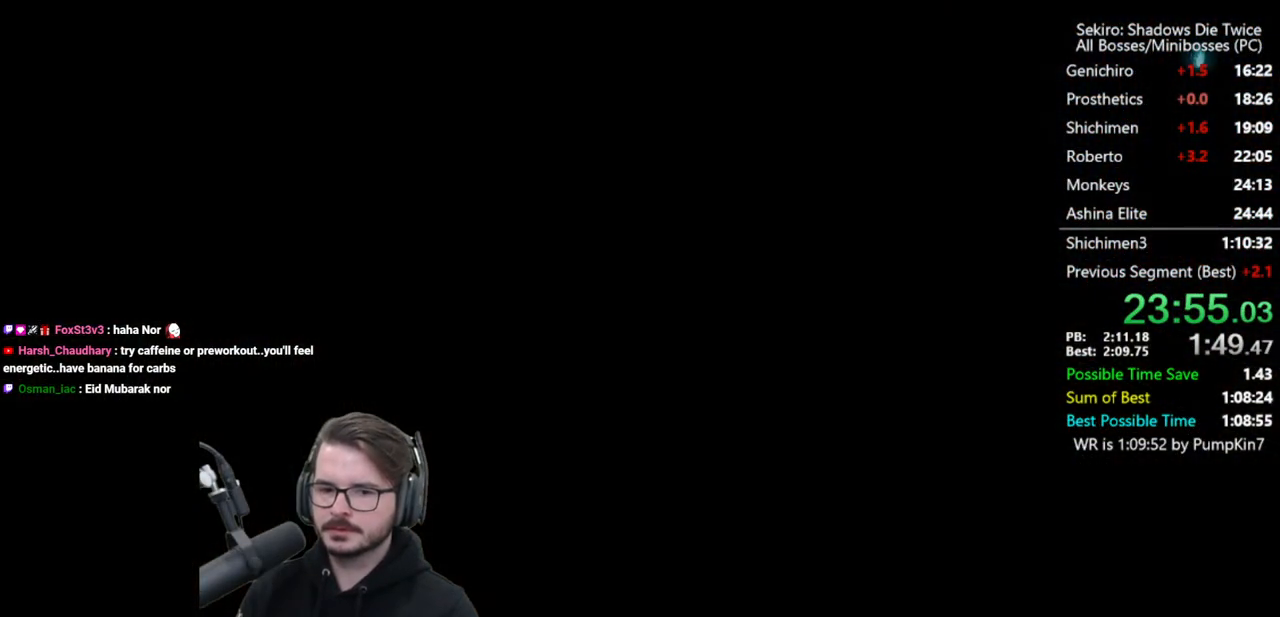
{"buttons": [], "left_stick": "center", "right_stick": "center", "button_events": [[33, "START", "down"], [133, "START", "up"], [200, "START", "down"], [267, "START", "up"], [367, "START", "down"], [433, "START", "up"]]}
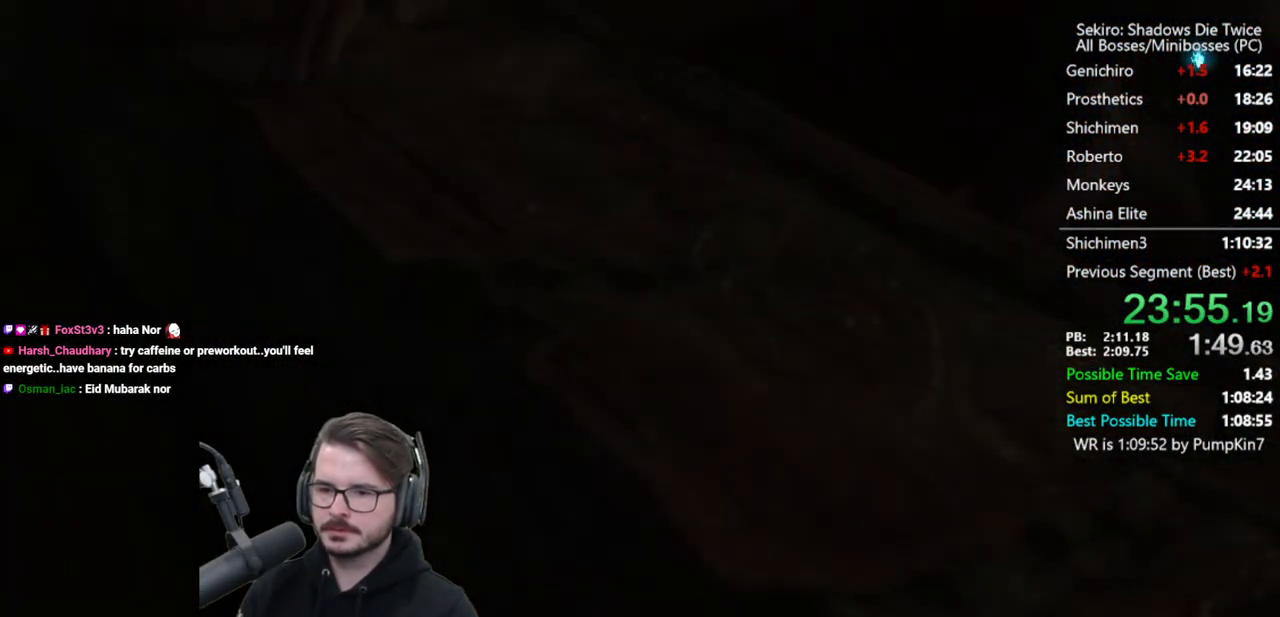
{"buttons": [], "left_stick": "center", "right_stick": "center", "button_events": []}
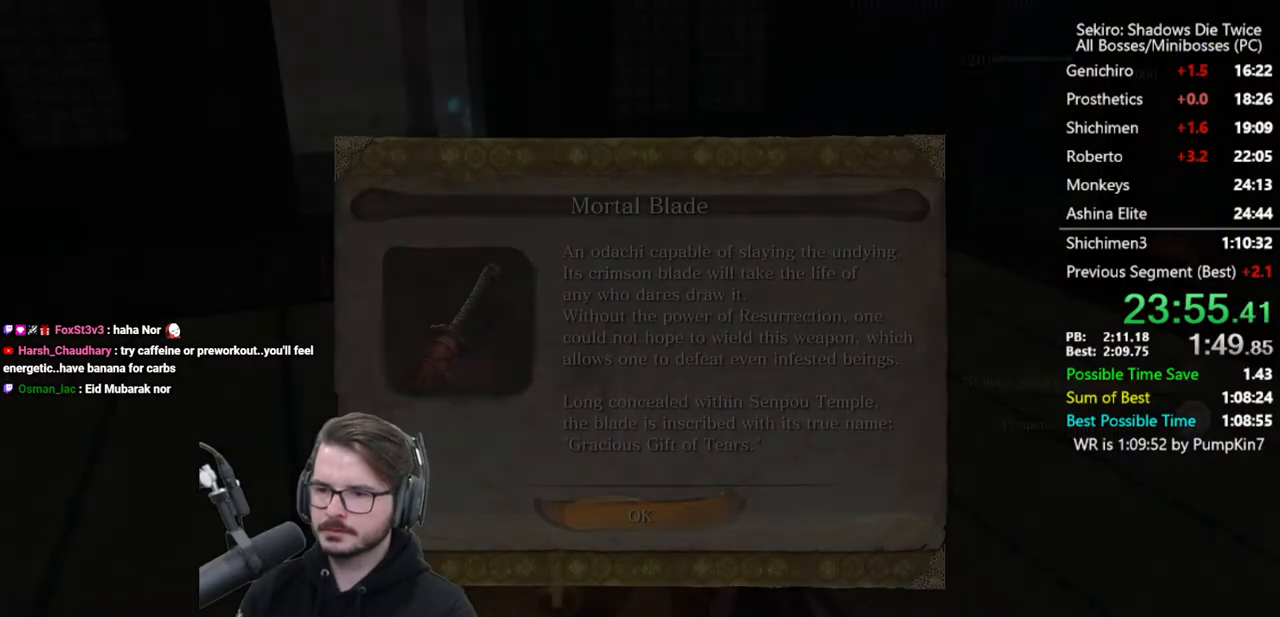
{"buttons": [], "left_stick": "center", "right_stick": "center", "button_events": [[200, "A", "down"], [333, "A", "up"]]}
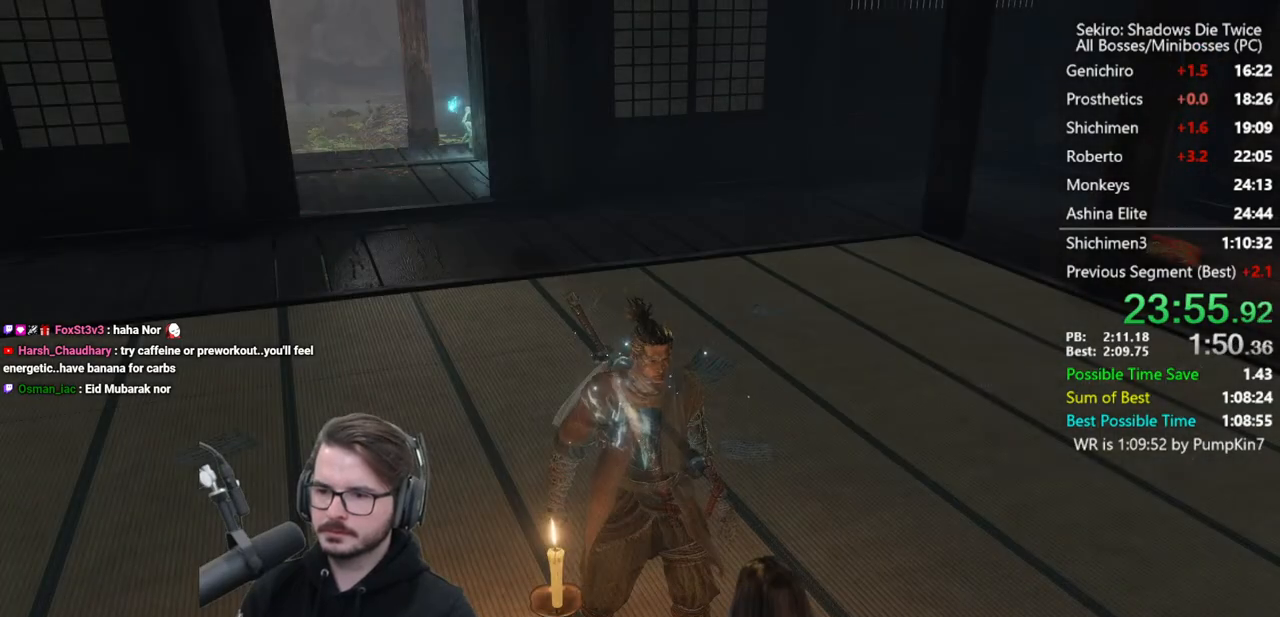
{"buttons": [], "left_stick": "center", "right_stick": "center", "button_events": [[83, "A", "down"], [200, "A", "up"], [267, "X", "down"], [467, "X", "up"]]}
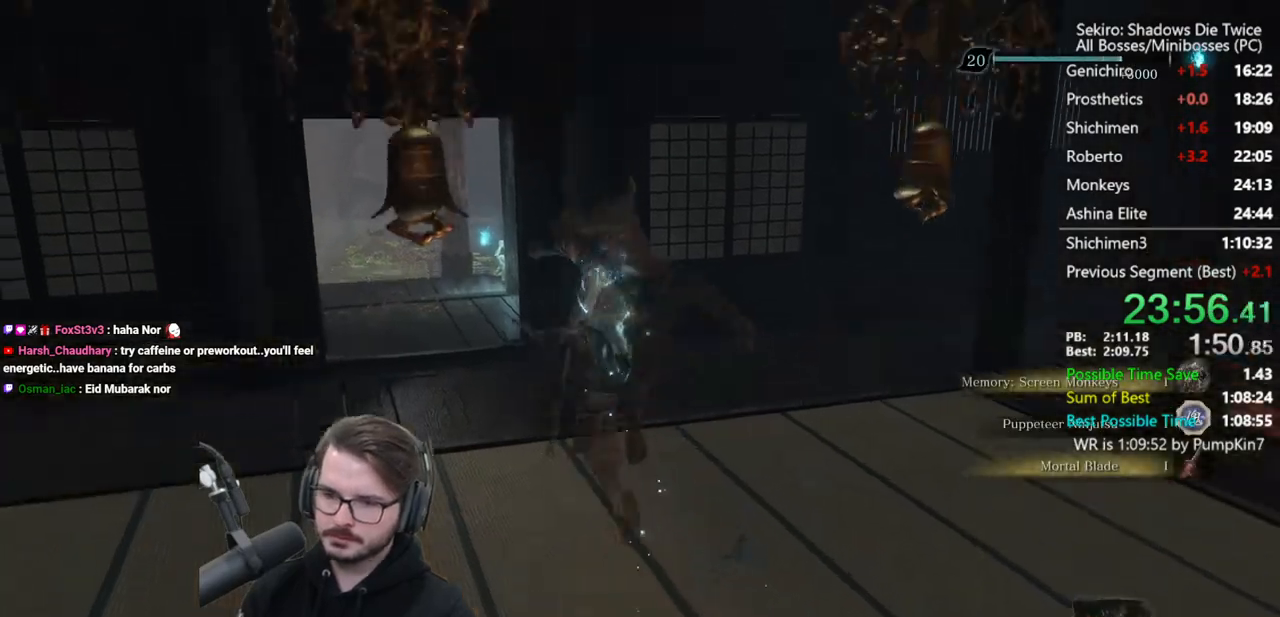
{"buttons": [], "left_stick": "up", "right_stick": "center", "button_events": []}
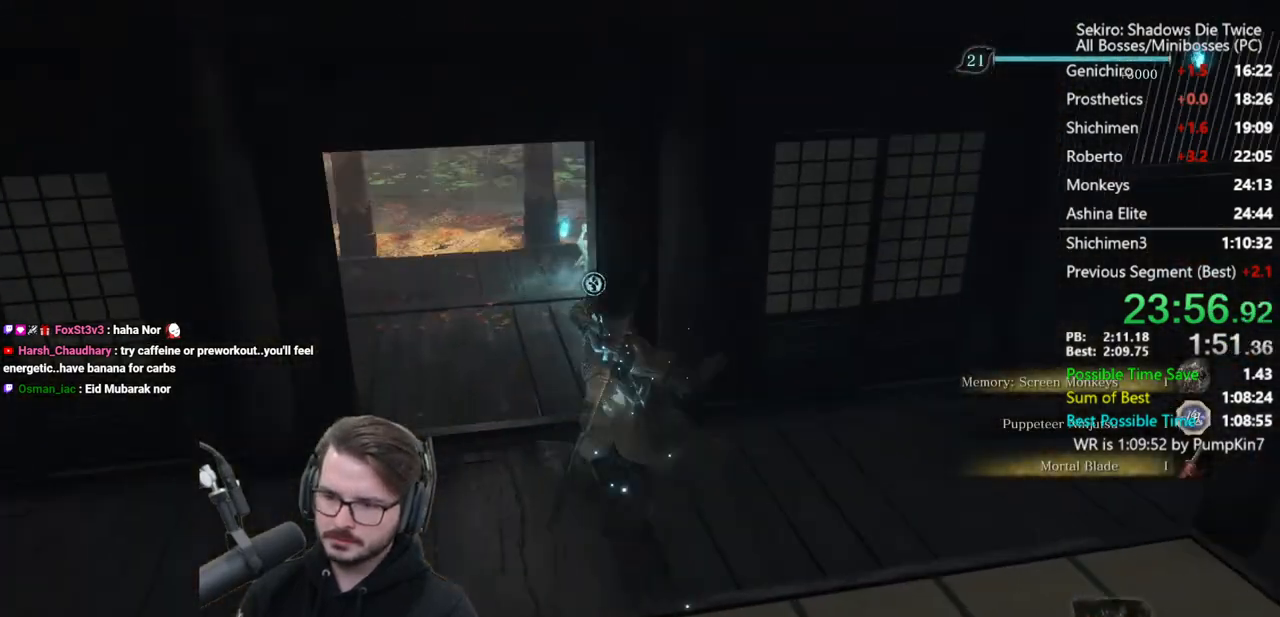
{"buttons": ["START"], "left_stick": "center", "right_stick": "center", "button_events": [[500, "START", "down"]]}
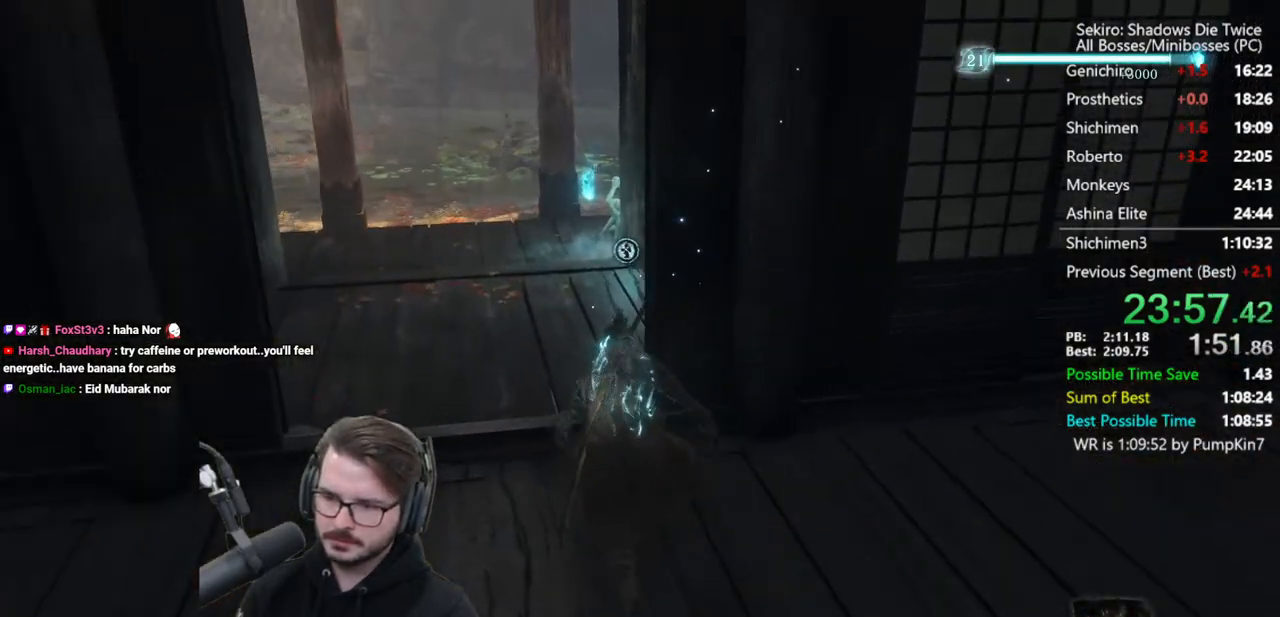
{"buttons": [], "left_stick": "center", "right_stick": "center", "button_events": [[117, "START", "up"], [367, "DPAD_LEFT", "down"], [500, "DPAD_LEFT", "up"]]}
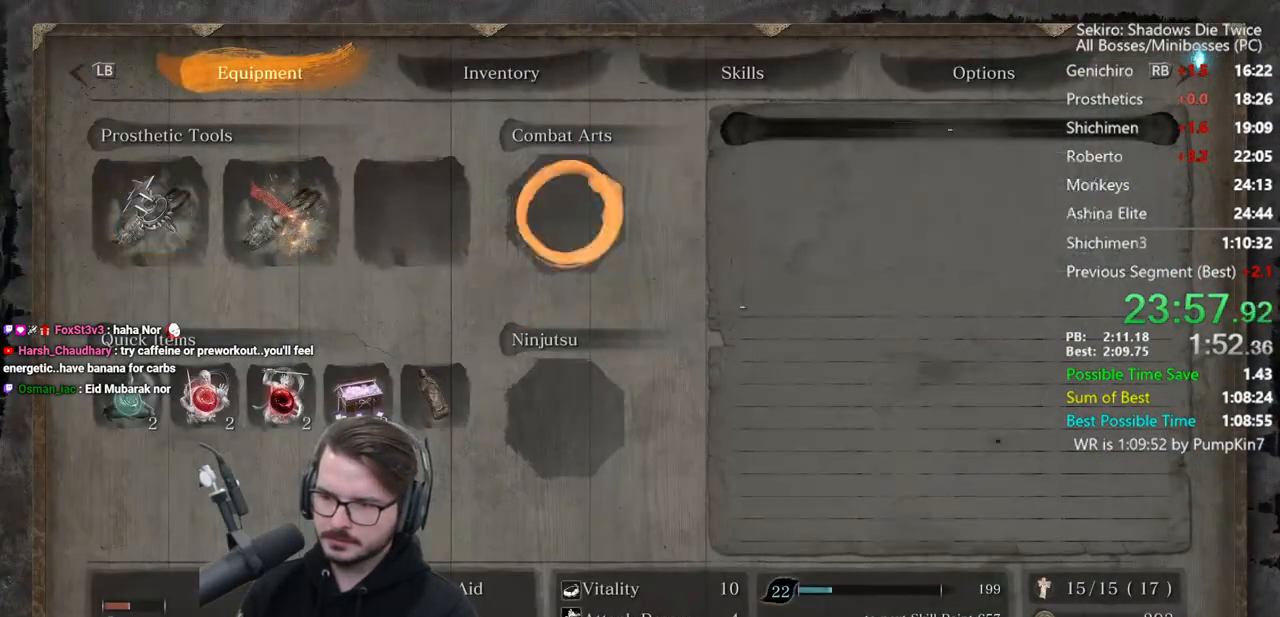
{"buttons": [], "left_stick": "center", "right_stick": "down-right", "button_events": [[100, "A", "down"], [183, "A", "up"], [300, "START", "down"], [433, "START", "up"]]}
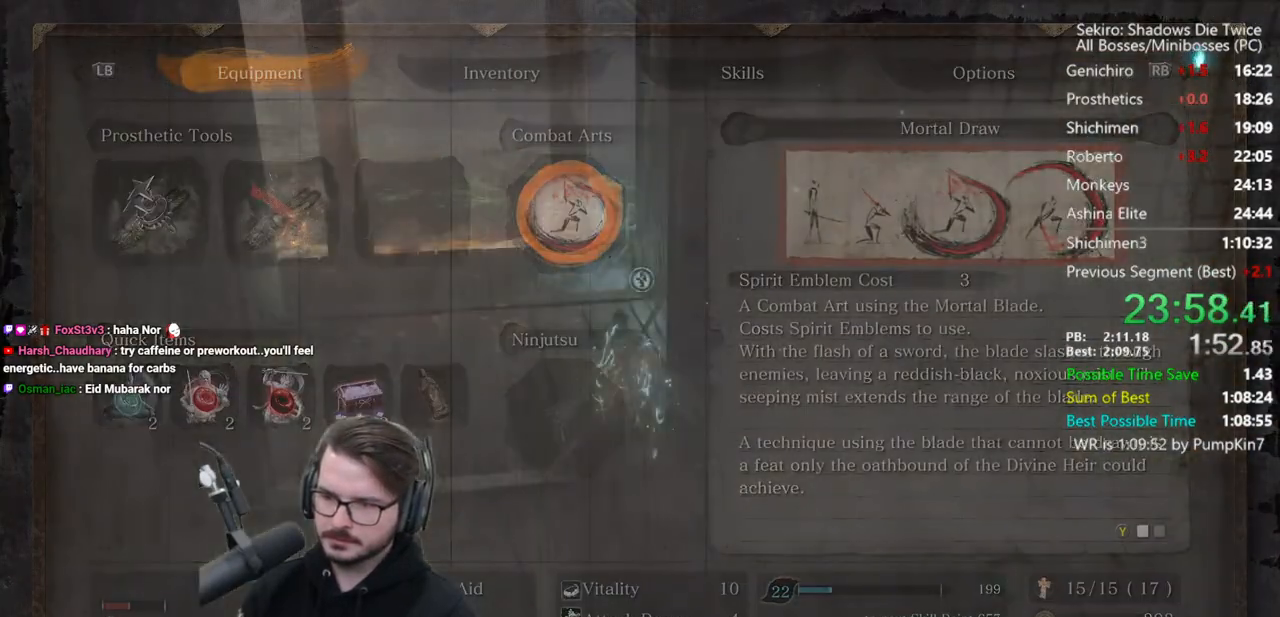
{"buttons": [], "left_stick": "up", "right_stick": "down-right", "button_events": []}
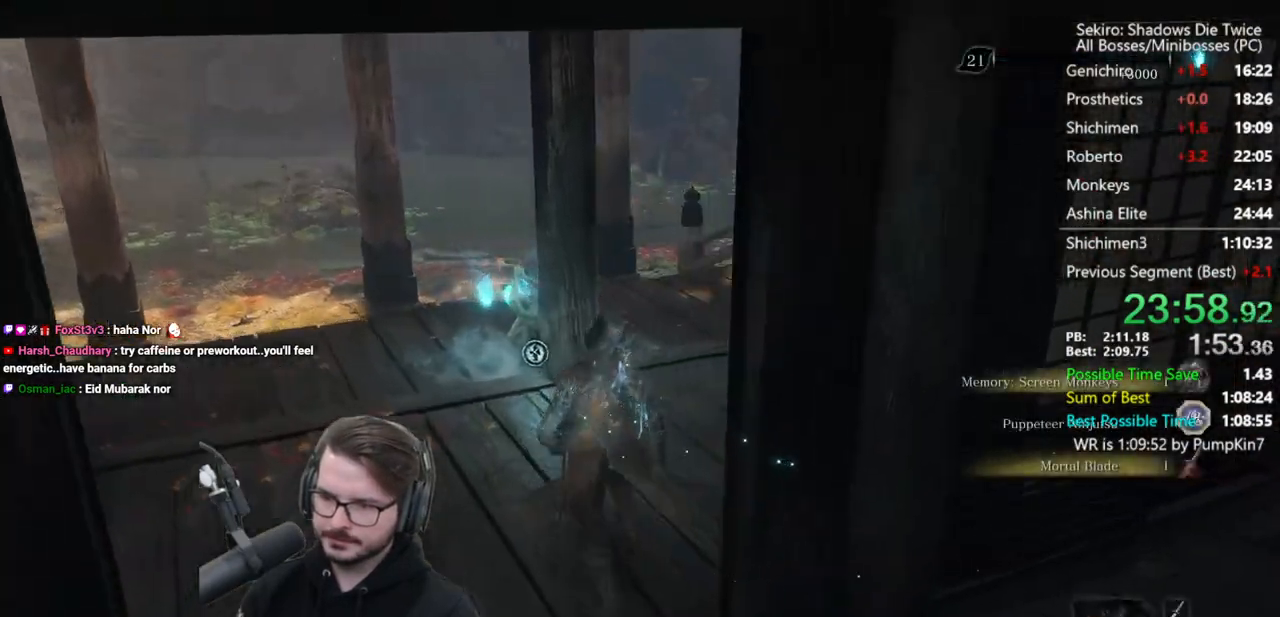
{"buttons": ["X"], "left_stick": "center", "right_stick": "right", "button_events": [[267, "X", "down"], [367, "X", "up"], [467, "X", "down"]]}
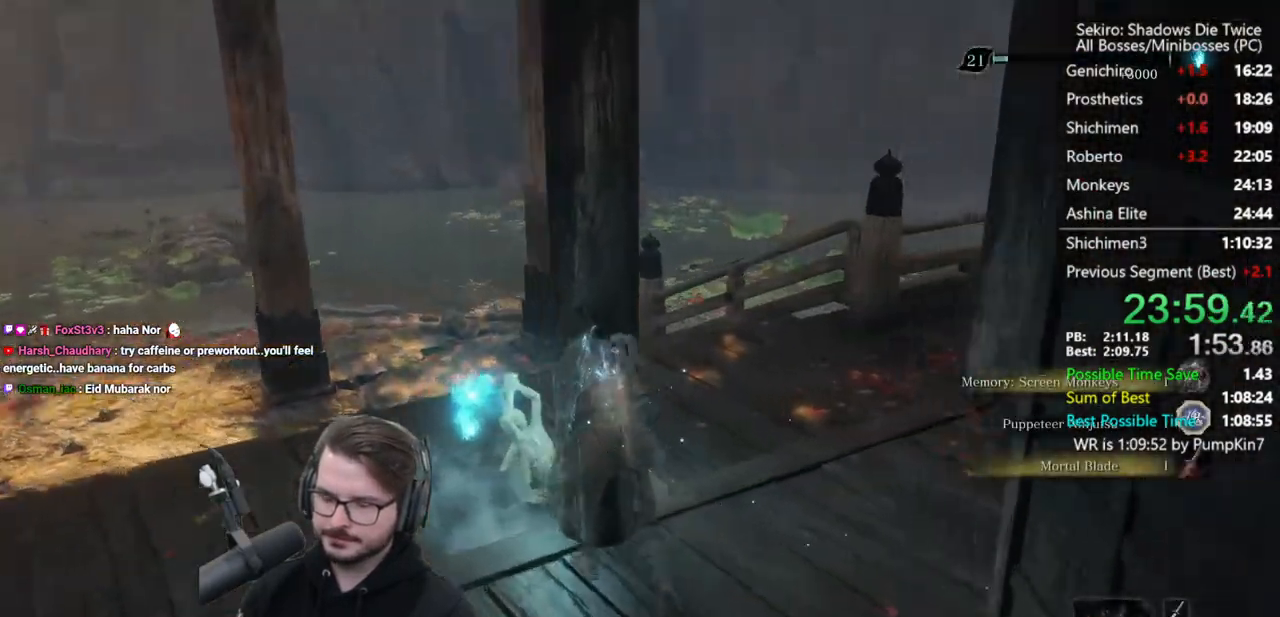
{"buttons": [], "left_stick": "center", "right_stick": "center", "button_events": [[33, "X", "up"], [133, "X", "down"], [200, "X", "up"]]}